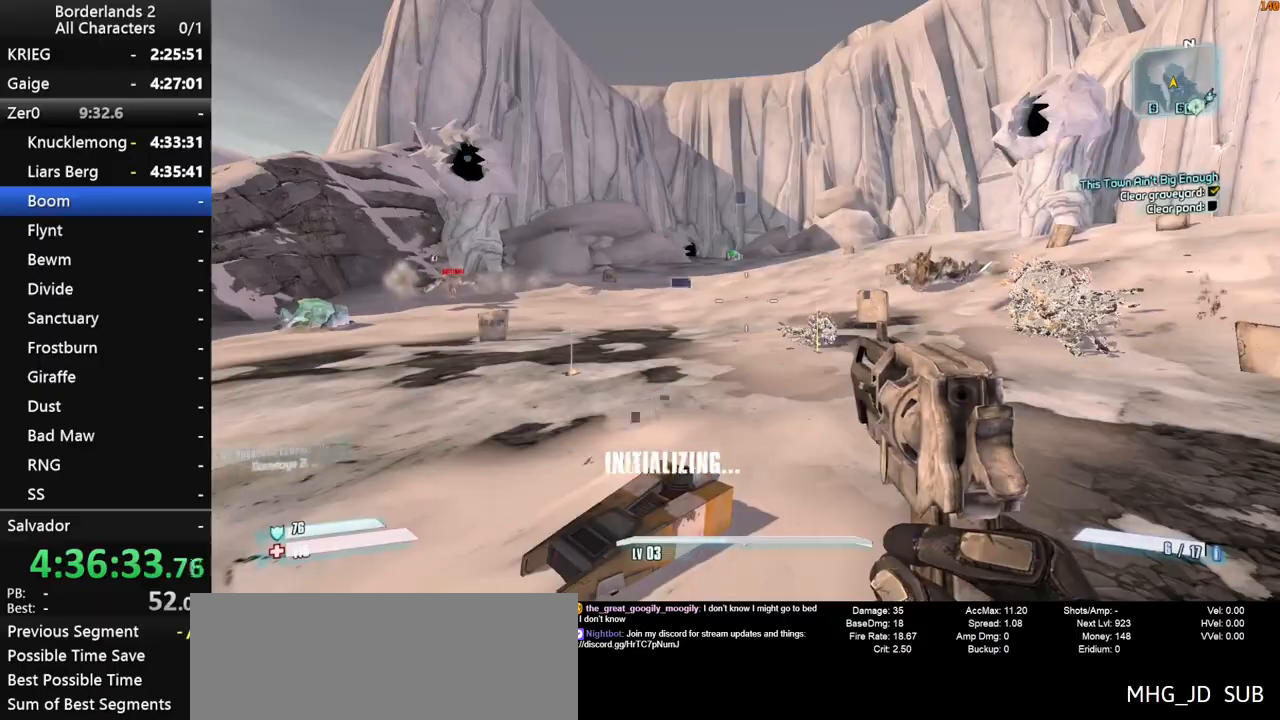
Gameplay with keyboard and mouse; each line is a JSON object with the keys and mouse buttons held at the frame after it. "events" lists presses ("down") and releases ("up") of "1", "2", "3", "4", "a", "b", "c", "ctrl", "d", "down", "e", "end", "escape", "f", "g", "left", "q", "r", "return", "right", "s", "shift", "space", "t", "tab", "up", "v", "w", "x", "y", "z", "mouse_left", "mouse_middle", "mouse_right", "mouse_wheel_up" and "mouse_wheel_down" between this image and that frame as [ms after this image, input, new state], when the widget could be followed in between. "mouse_left", "mouse_middle", "mouse_right", "mouse_wheel_up", "mouse_wheel_down" = the "left", "middle", "right", "wheel_up", "wheel_down" buttons of the "mouse" list. No other keys are recorded. "mouse_move" is the direction in which the mouse moves at that frame (one of eight, or "still"), when it could be read.
{"keys": [], "mouse": [], "mouse_move": "still", "events": [[50, "escape", "down"], [100, "escape", "up"], [133, "space", "down"], [183, "end", "down"], [233, "space", "up"], [283, "space", "down"], [283, "up", "down"], [317, "end", "up"], [317, "space", "up"], [317, "up", "up"]]}
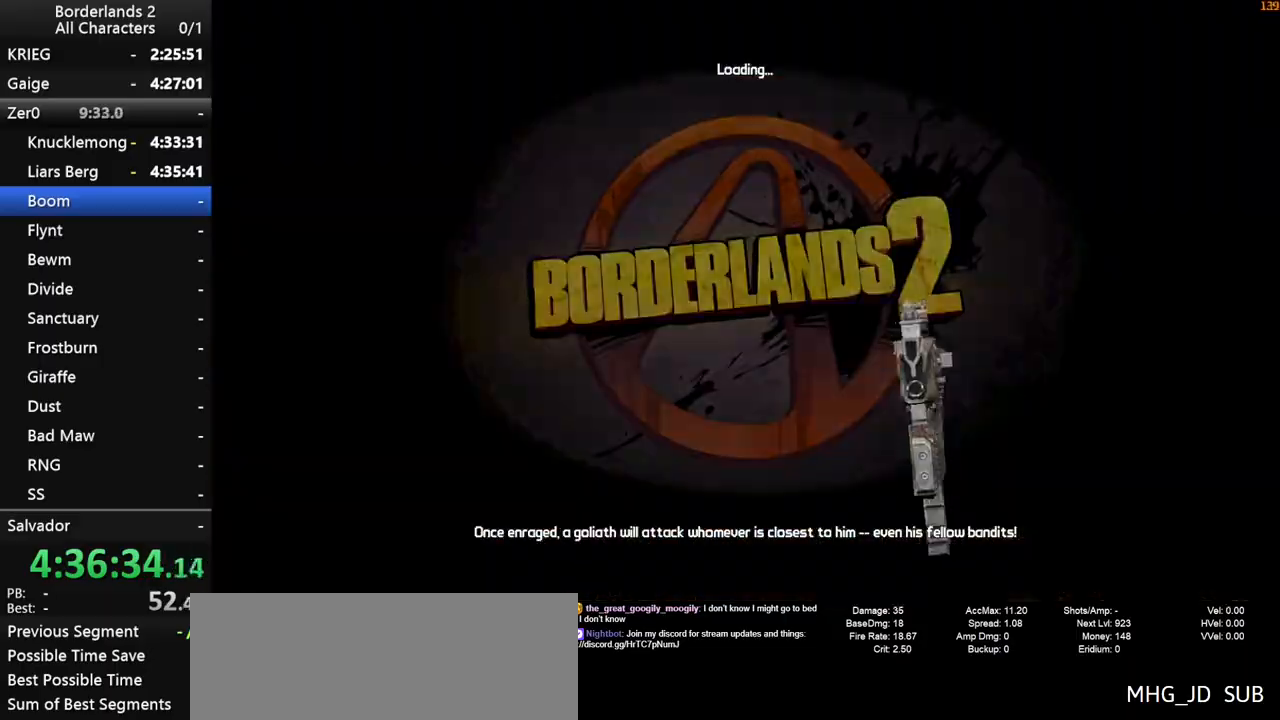
{"keys": [], "mouse": [], "mouse_move": "still", "events": [[383, "return", "down"], [483, "return", "up"]]}
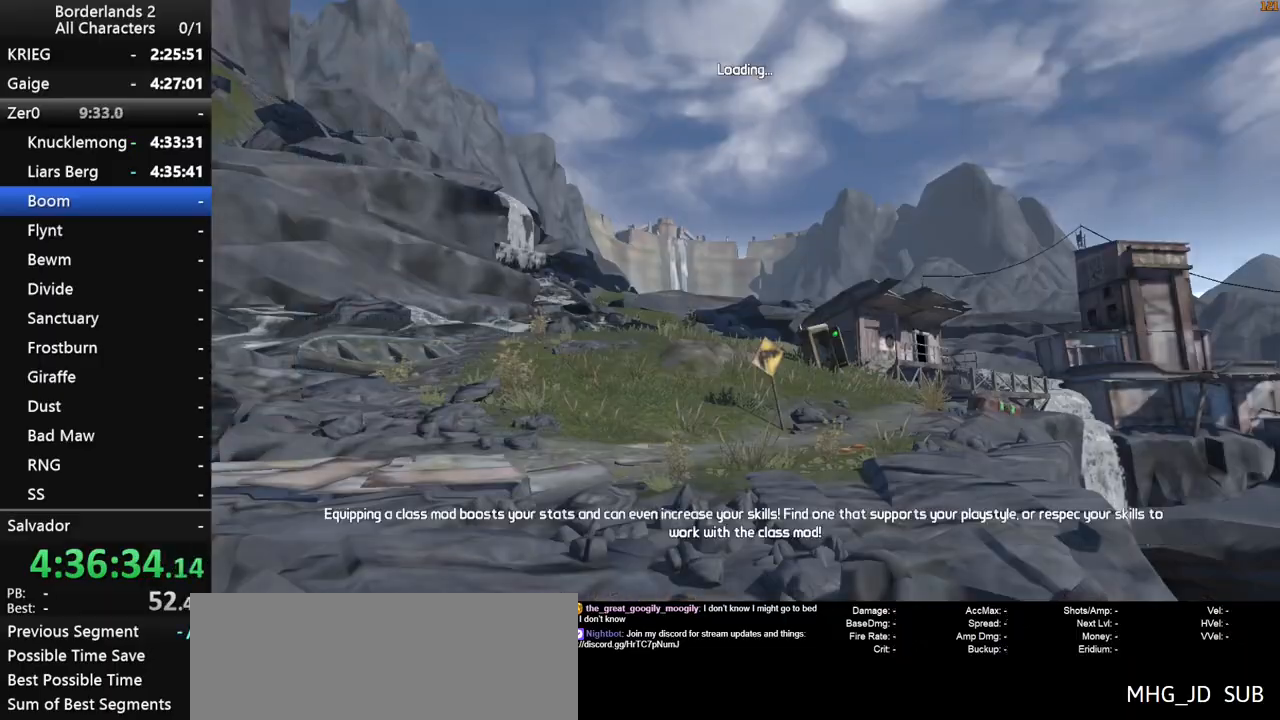
{"keys": [], "mouse": [], "mouse_move": "still", "events": [[33, "return", "down"], [83, "return", "up"], [117, "return", "down"], [167, "return", "up"], [217, "return", "down"], [267, "return", "up"]]}
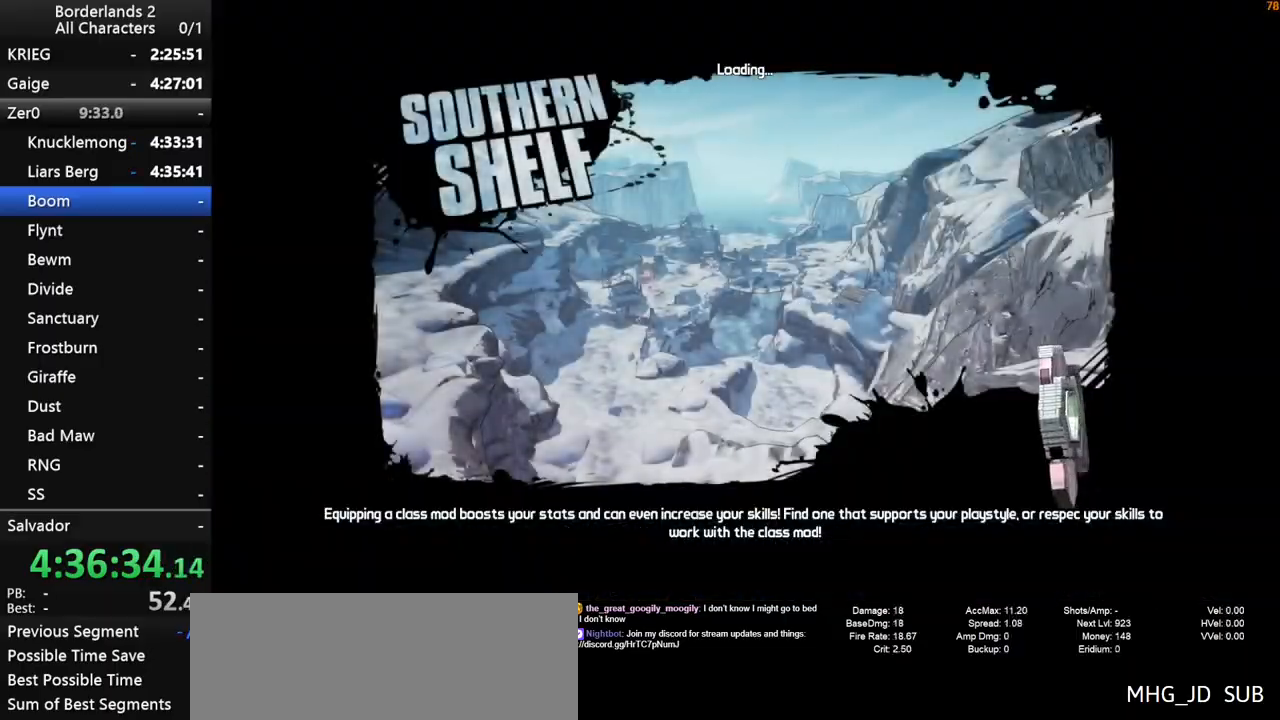
{"keys": [], "mouse": [], "mouse_move": "still", "events": [[233, "mouse_wheel_up", "down"], [283, "mouse_wheel_up", "up"]]}
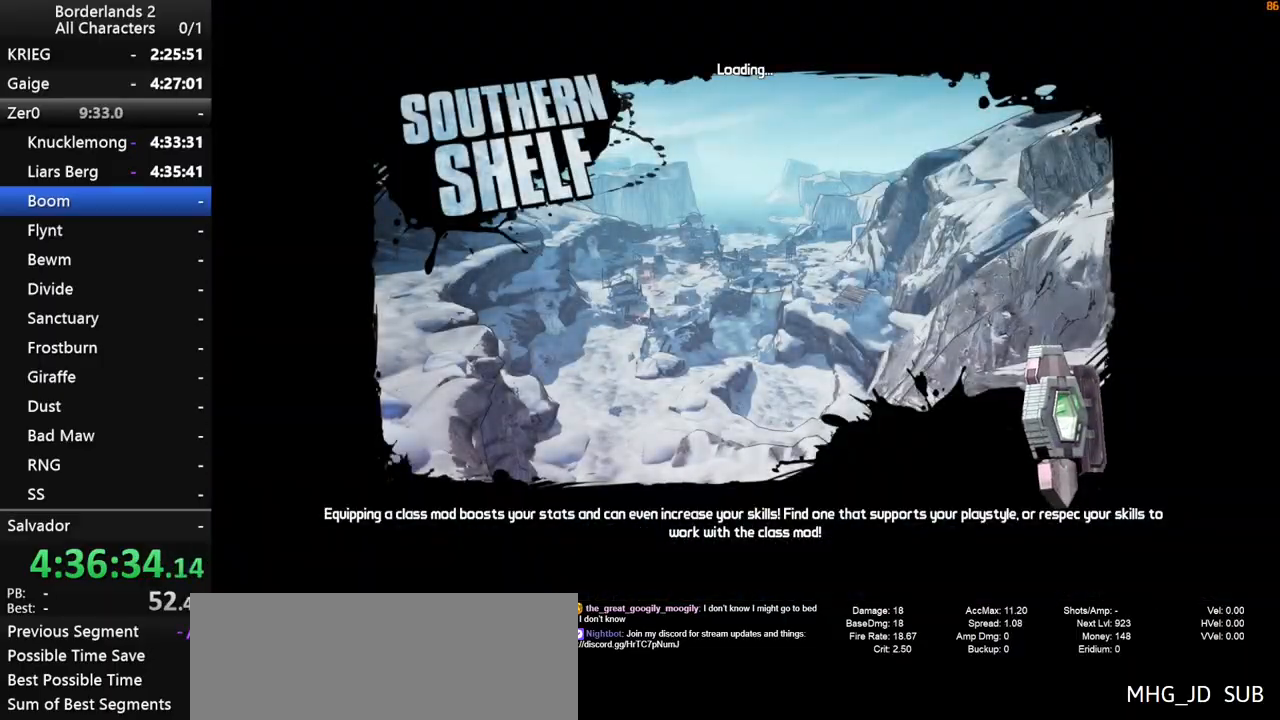
{"keys": [], "mouse": [], "mouse_move": "still", "events": []}
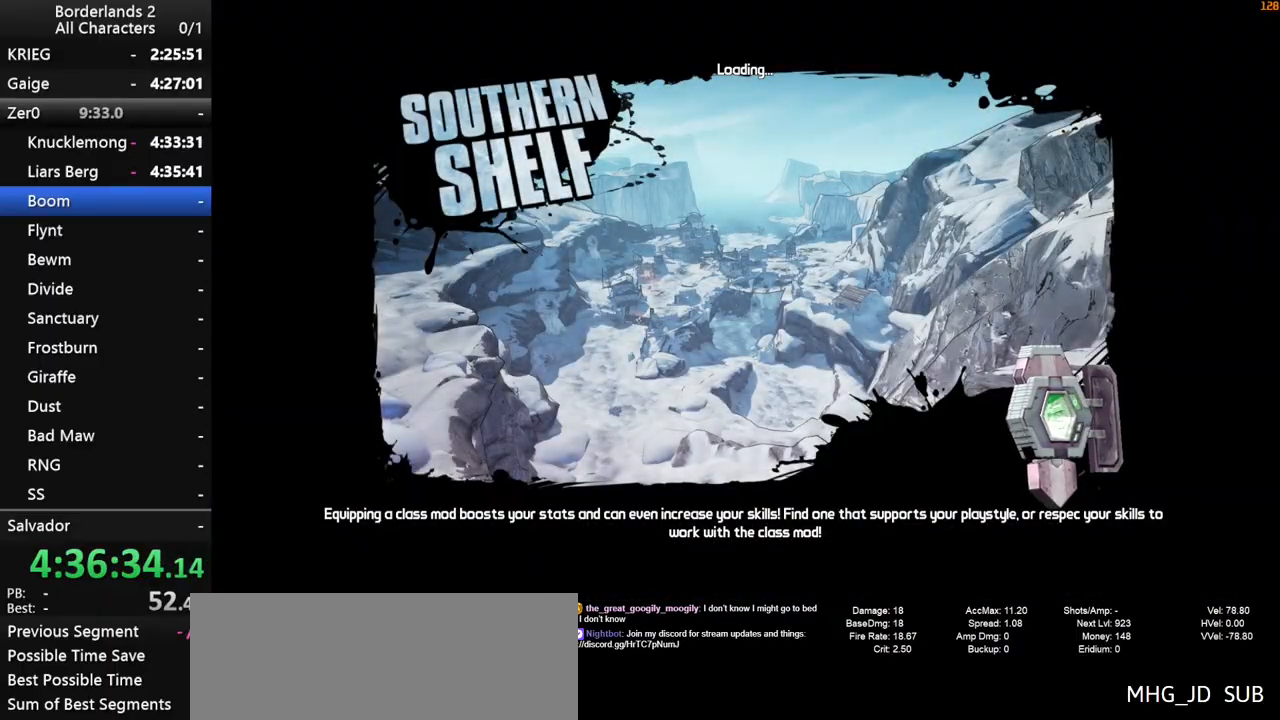
{"keys": [], "mouse": [], "mouse_move": "right", "events": []}
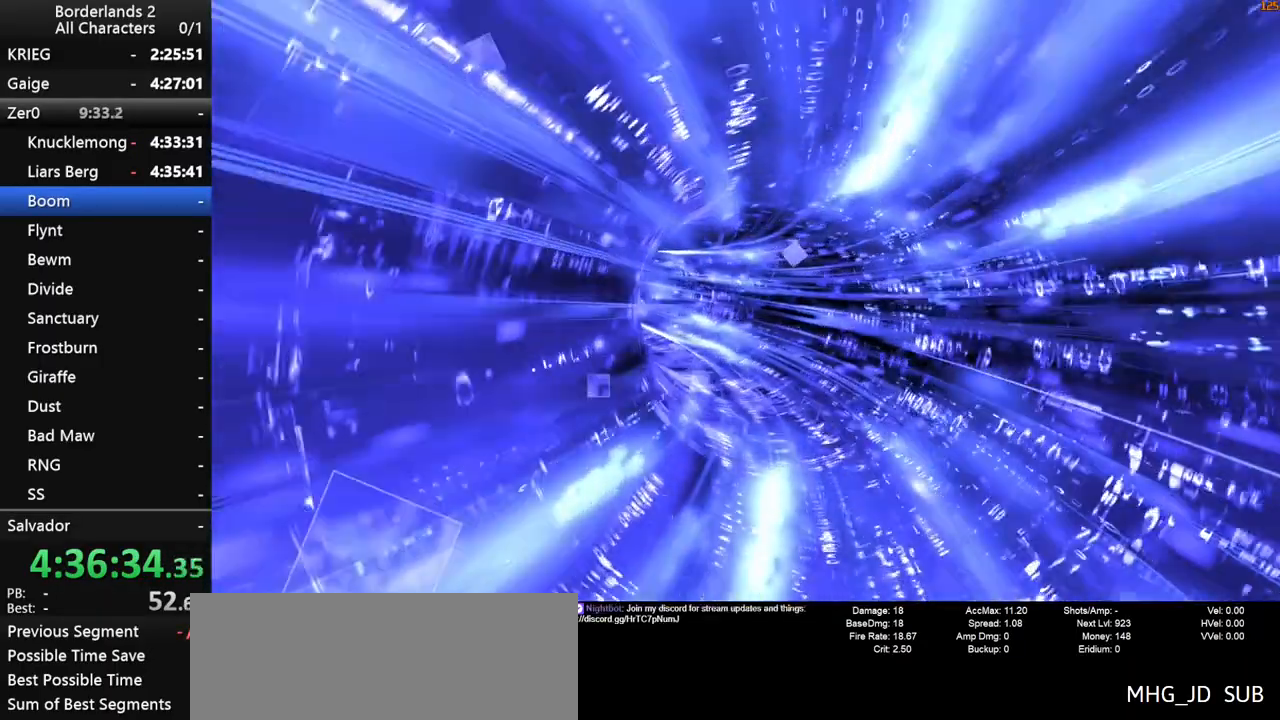
{"keys": [], "mouse": [], "mouse_move": "still", "events": []}
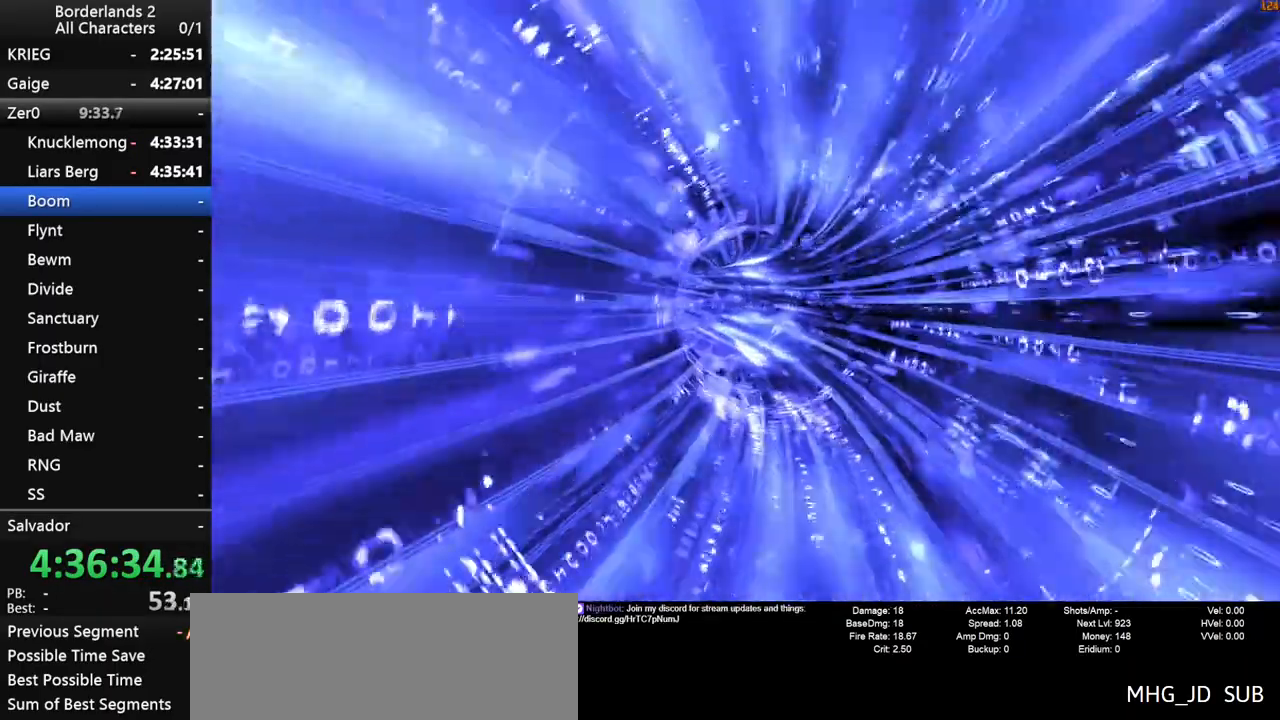
{"keys": [], "mouse": [], "mouse_move": "still", "events": []}
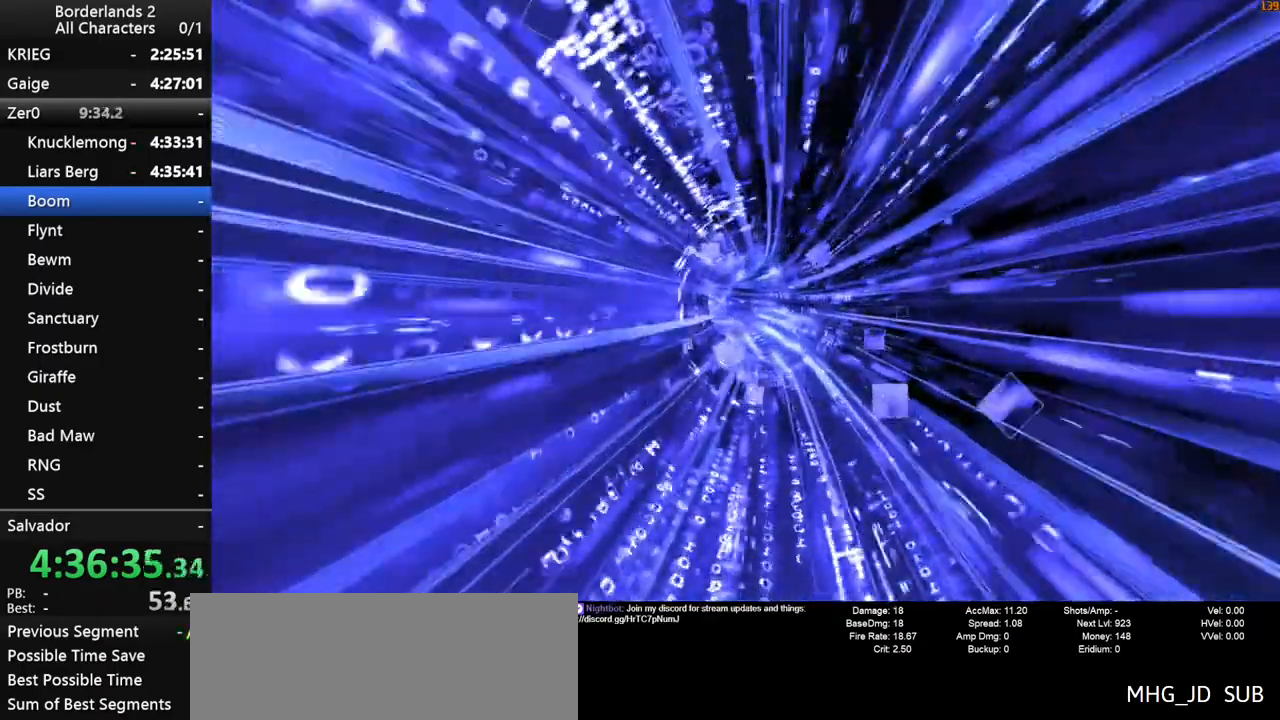
{"keys": [], "mouse": [], "mouse_move": "still", "events": []}
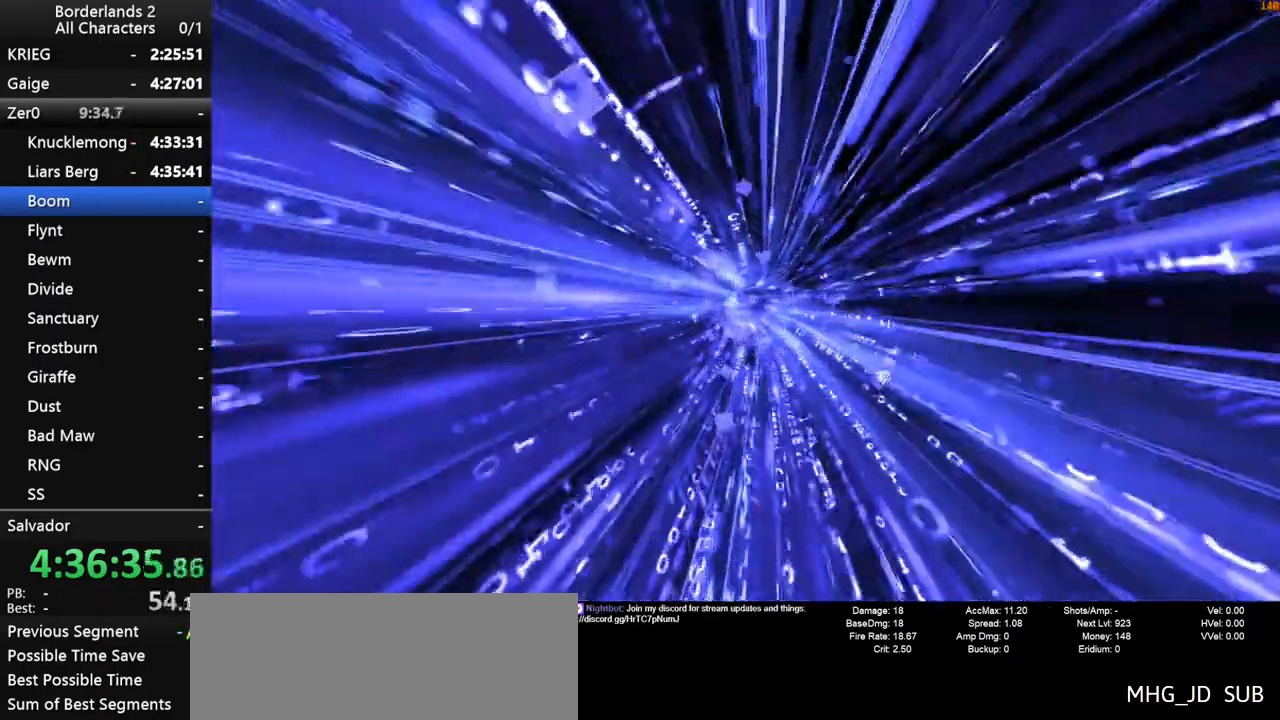
{"keys": [], "mouse": [], "mouse_move": "still", "events": []}
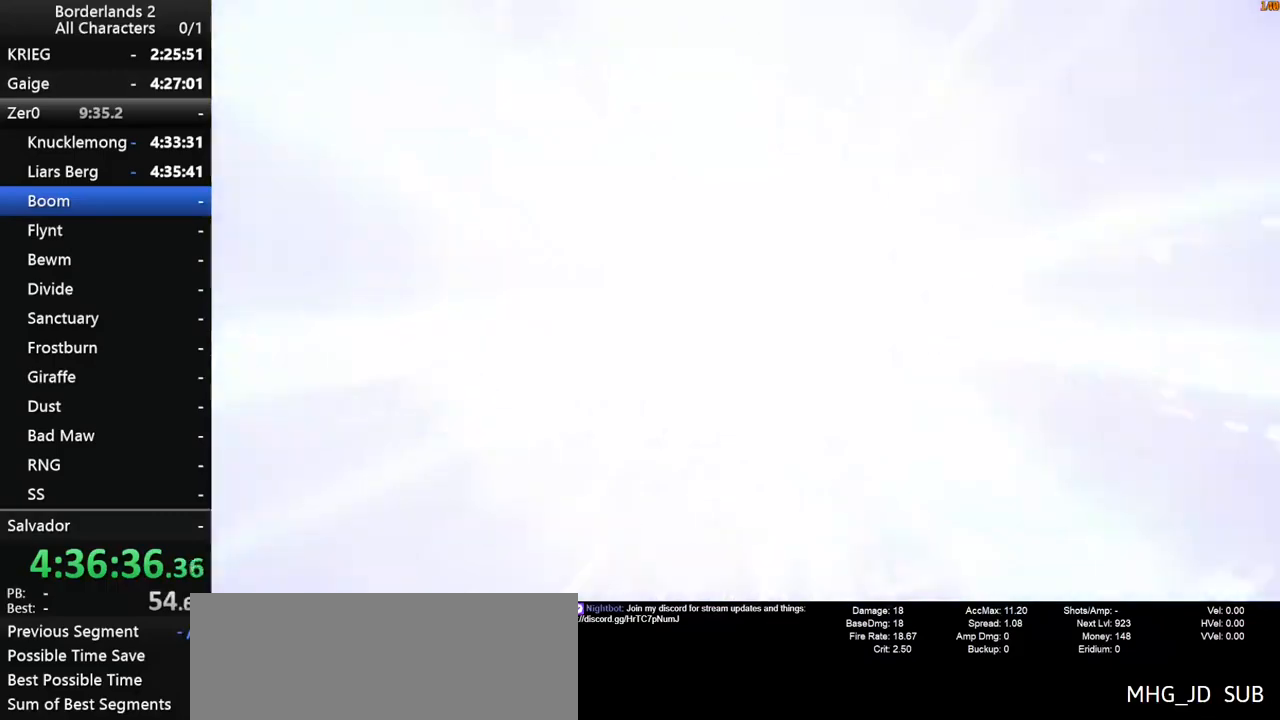
{"keys": ["shift", "w"], "mouse": [], "mouse_move": "left", "events": [[333, "a", "down"], [433, "w", "down"], [483, "a", "up"], [483, "shift", "down"]]}
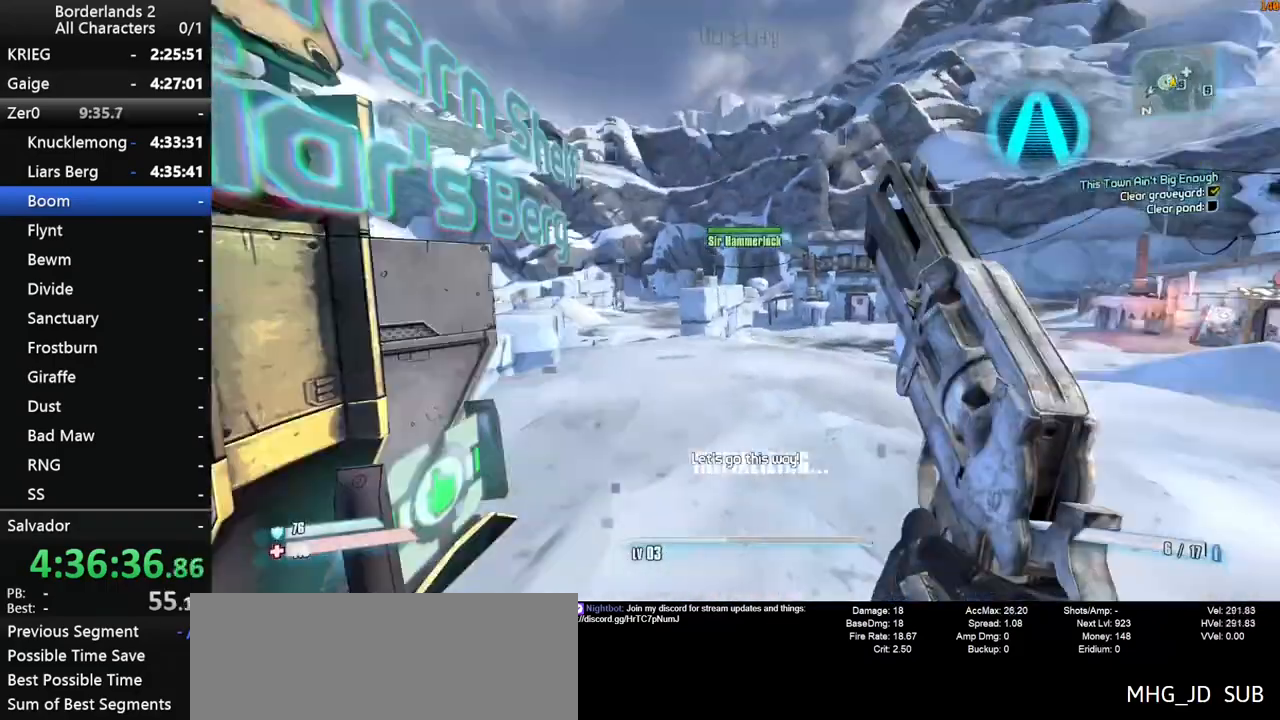
{"keys": ["shift", "w"], "mouse": [], "mouse_move": "still", "events": [[117, "shift", "up"], [167, "shift", "down"], [267, "d", "down"], [500, "d", "up"]]}
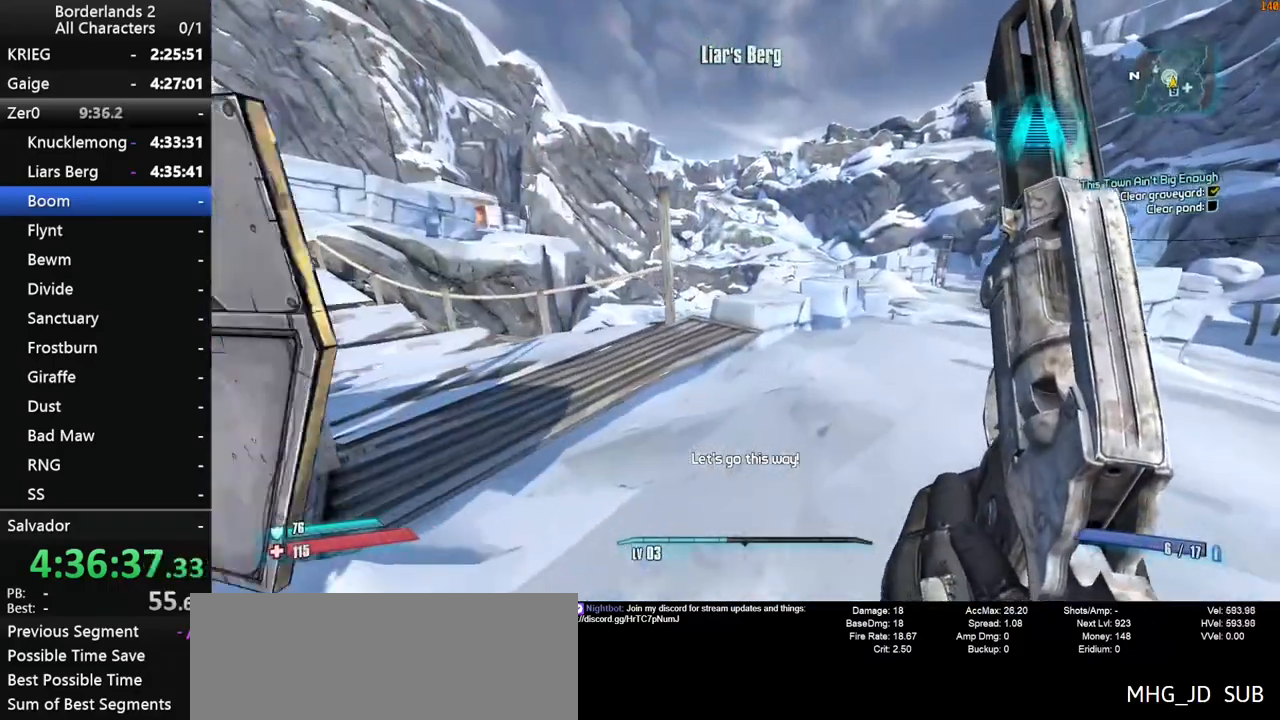
{"keys": ["e", "w"], "mouse": [], "mouse_move": "still", "events": [[133, "shift", "up"], [283, "space", "down"], [367, "q", "down"], [417, "space", "up"], [467, "e", "down"], [467, "q", "up"]]}
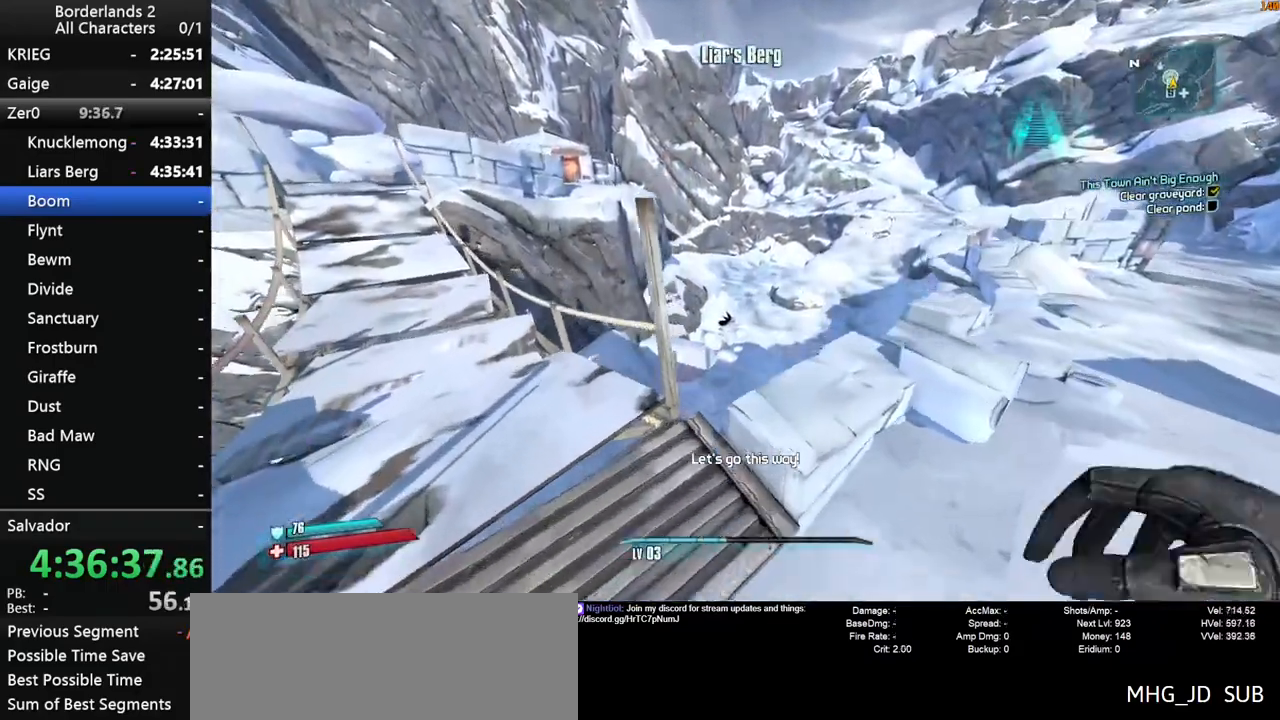
{"keys": ["w"], "mouse": [], "mouse_move": "still", "events": [[17, "e", "up"]]}
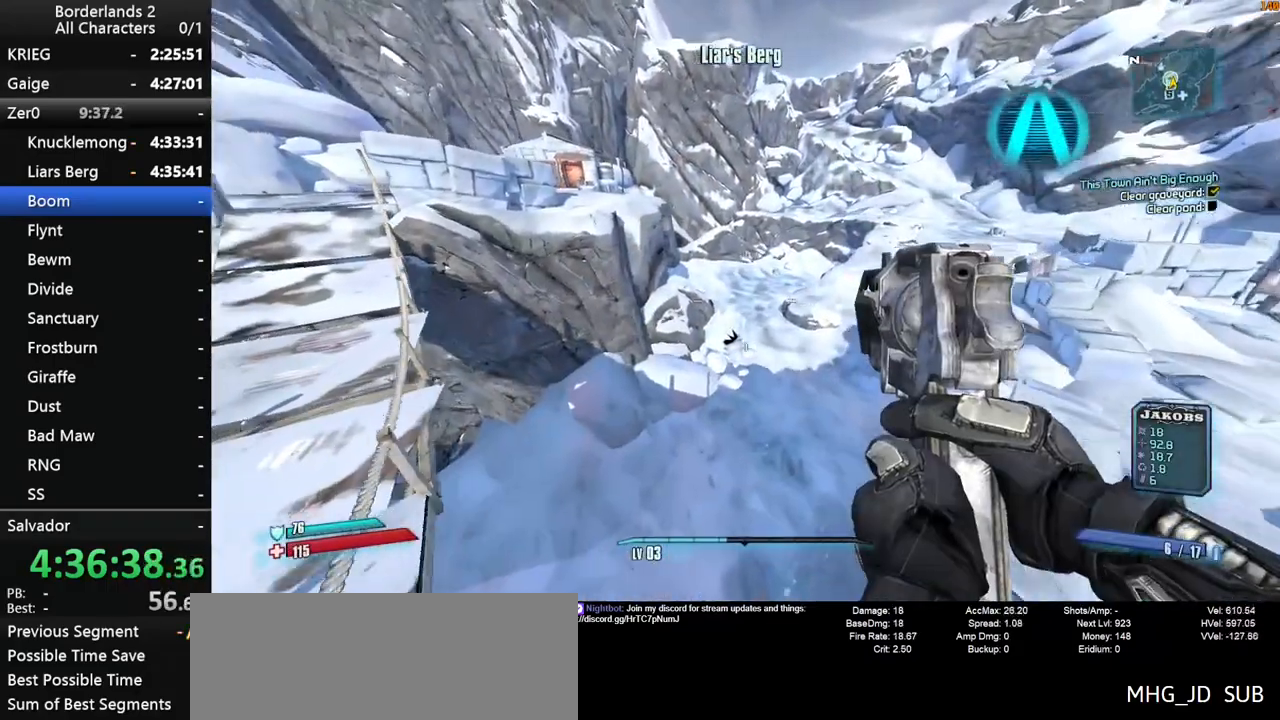
{"keys": ["w"], "mouse": [], "mouse_move": "still", "events": []}
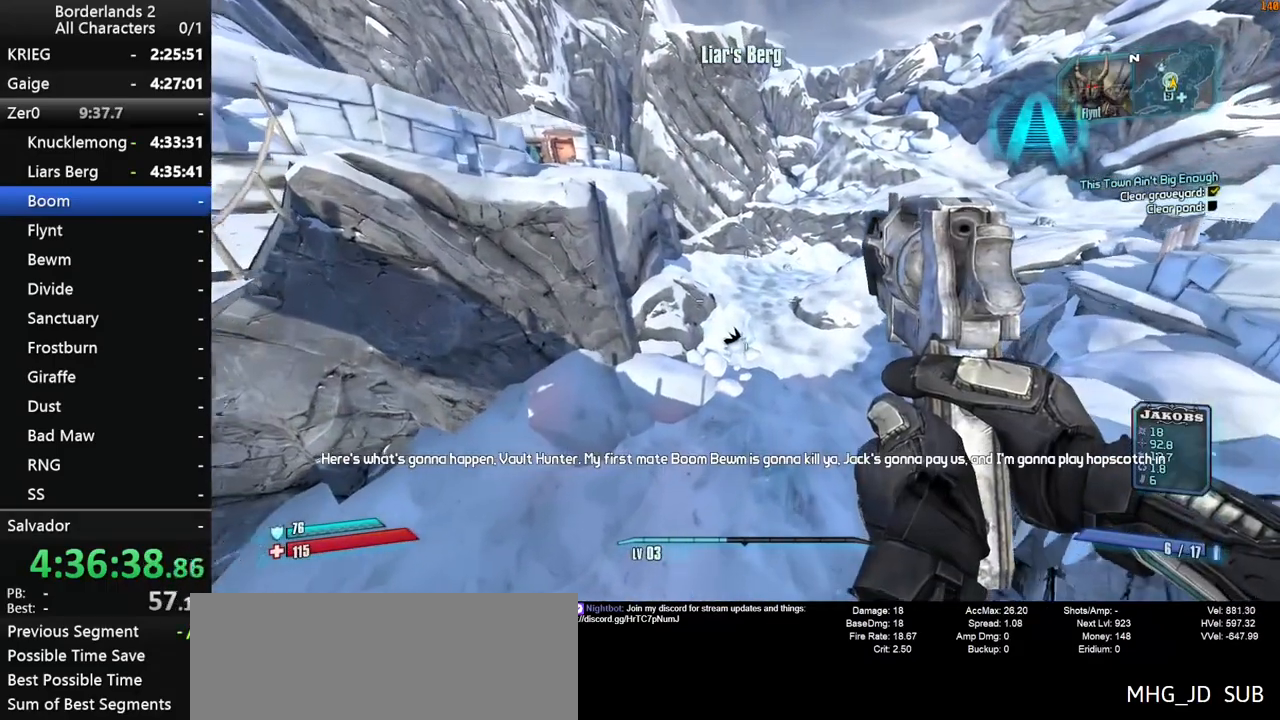
{"keys": ["w"], "mouse": [], "mouse_move": "still", "events": []}
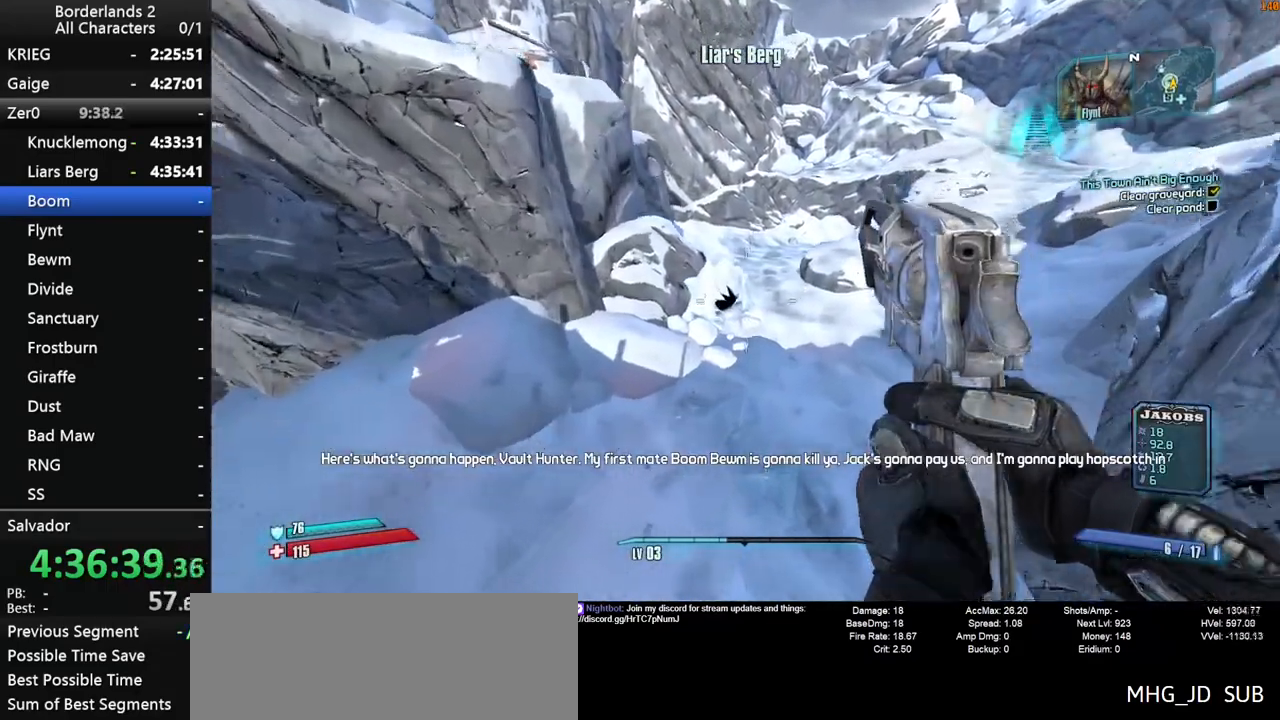
{"keys": ["w"], "mouse": [], "mouse_move": "left", "events": [[200, "d", "down"], [433, "d", "up"]]}
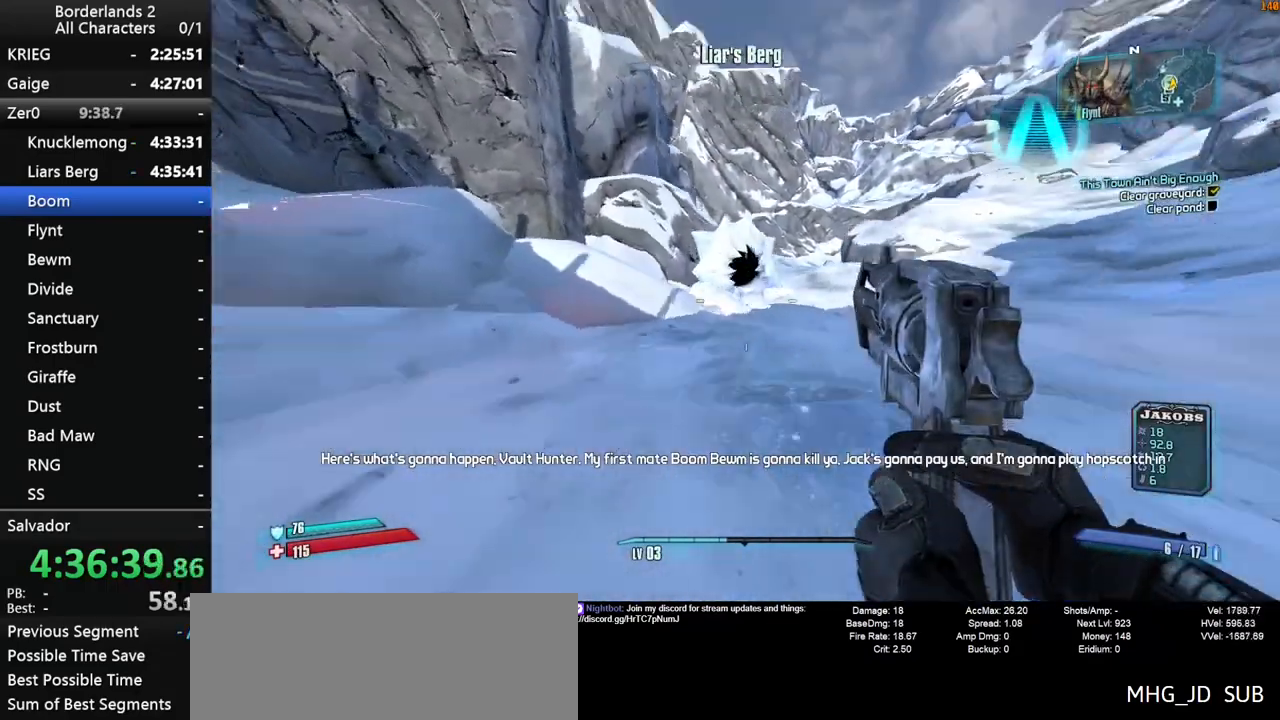
{"keys": ["d", "w"], "mouse": ["right"], "mouse_move": "still", "events": [[83, "d", "down"], [267, "d", "up"], [450, "d", "down"], [500, "mouse_right", "down"]]}
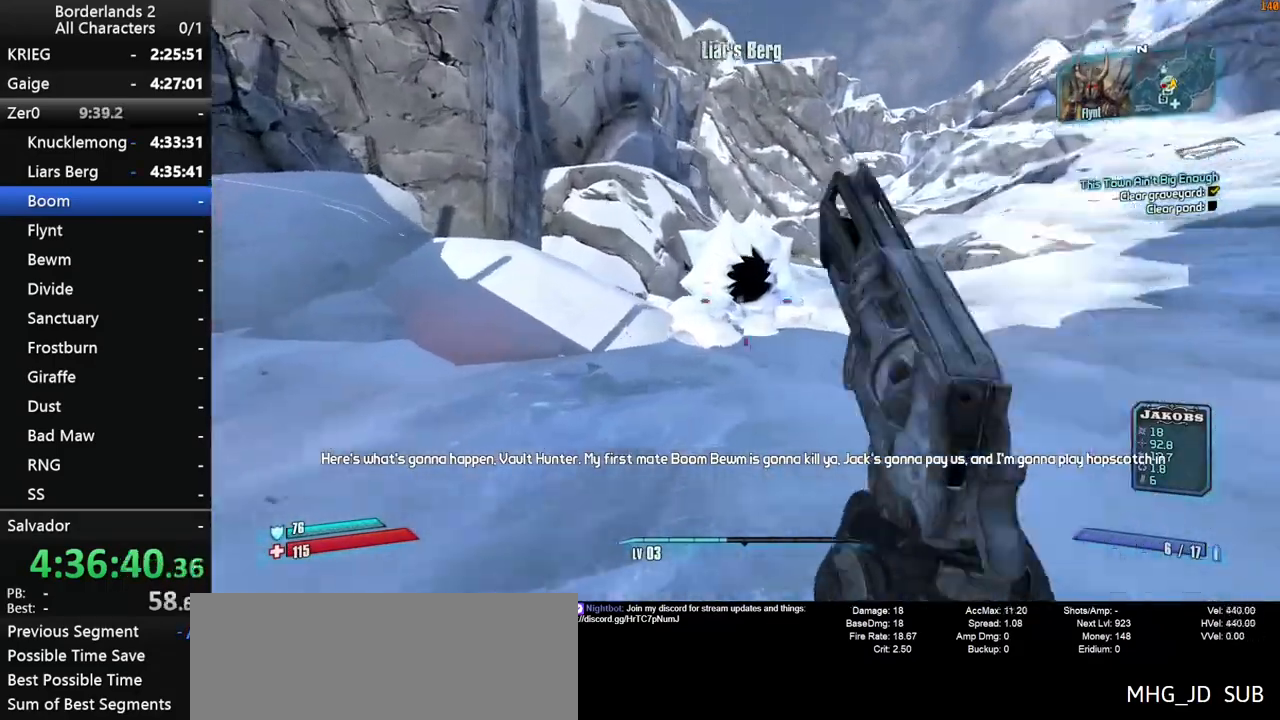
{"keys": ["d", "w"], "mouse": ["left", "right"], "mouse_move": "still", "events": [[50, "mouse_right", "up"], [133, "d", "up"], [133, "w", "up"], [283, "d", "down"], [283, "mouse_right", "down"], [467, "mouse_left", "down"], [467, "w", "down"]]}
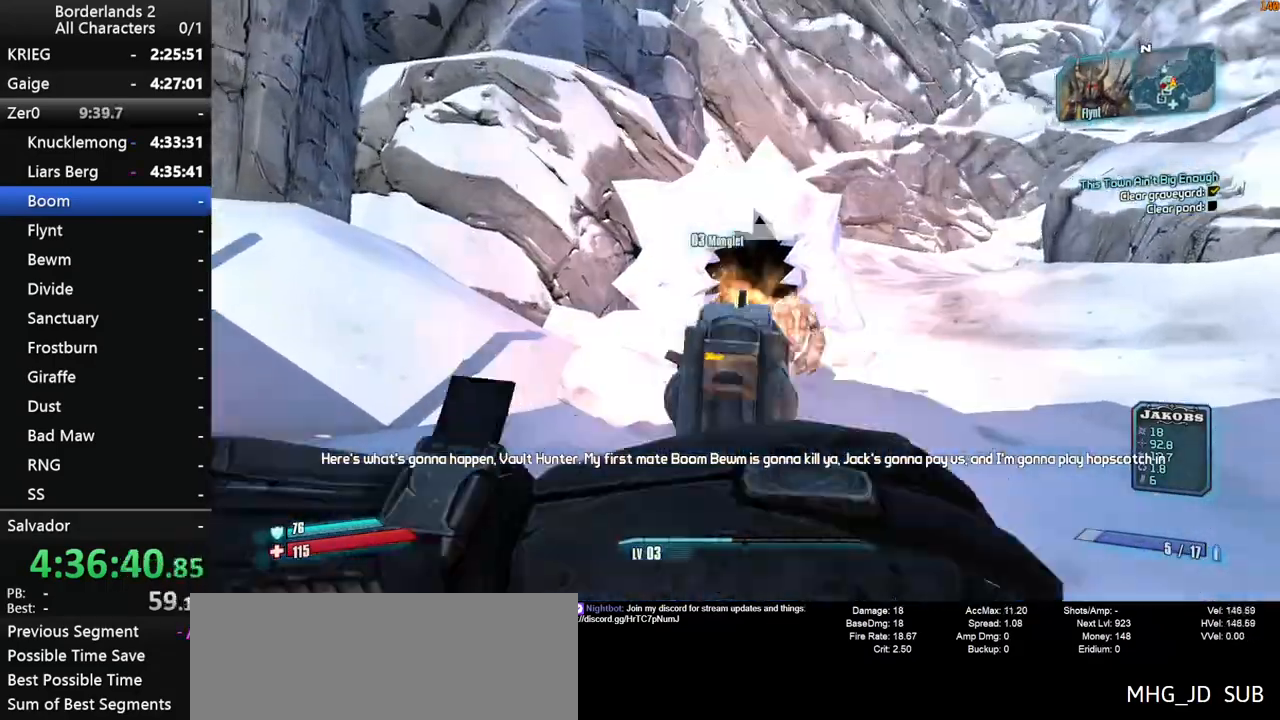
{"keys": [], "mouse": ["right"], "mouse_move": "still", "events": [[67, "mouse_left", "up"], [67, "mouse_right", "up"], [117, "d", "up"], [117, "mouse_right", "down"], [150, "mouse_left", "down"], [250, "mouse_left", "up"], [250, "mouse_right", "up"], [350, "mouse_left", "down"], [350, "mouse_right", "down"], [400, "w", "up"], [433, "mouse_left", "up"], [433, "mouse_right", "up"], [483, "mouse_right", "down"]]}
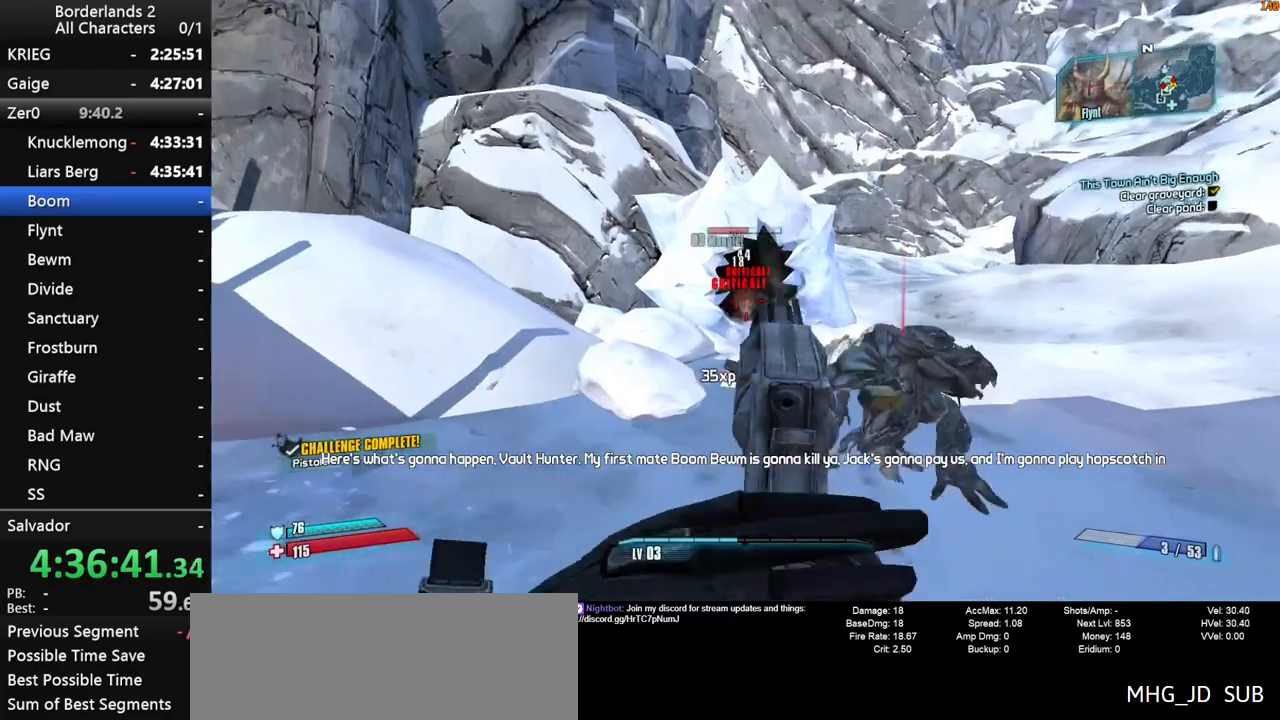
{"keys": [], "mouse": ["left", "right"], "mouse_move": "still", "events": [[33, "mouse_left", "down"], [83, "mouse_left", "up"], [83, "mouse_right", "up"], [167, "mouse_left", "down"], [217, "mouse_left", "up"], [317, "mouse_left", "down"], [317, "mouse_right", "down"], [400, "mouse_left", "up"], [400, "mouse_right", "up"], [450, "mouse_left", "down"], [450, "mouse_right", "down"]]}
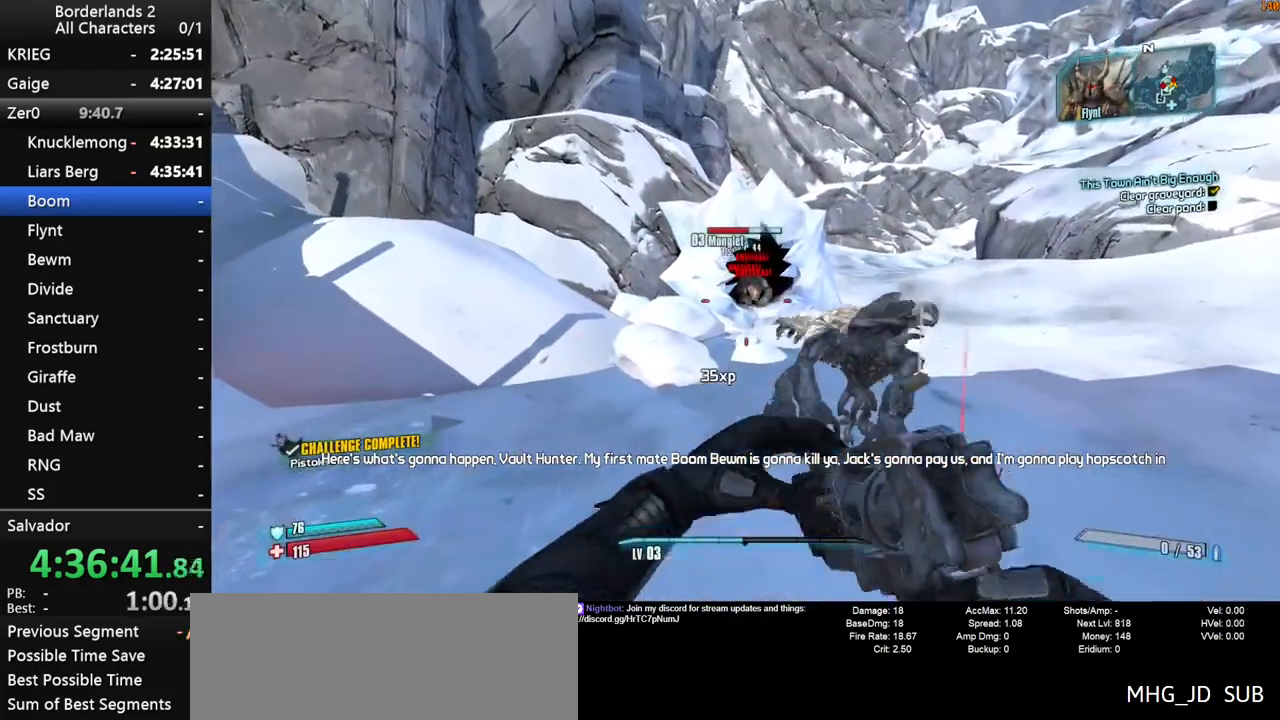
{"keys": ["a", "w"], "mouse": [], "mouse_move": "still", "events": [[50, "mouse_left", "up"], [83, "mouse_right", "up"], [133, "q", "down"], [183, "e", "down"], [183, "q", "up"], [233, "e", "up"], [467, "a", "down"], [467, "w", "down"]]}
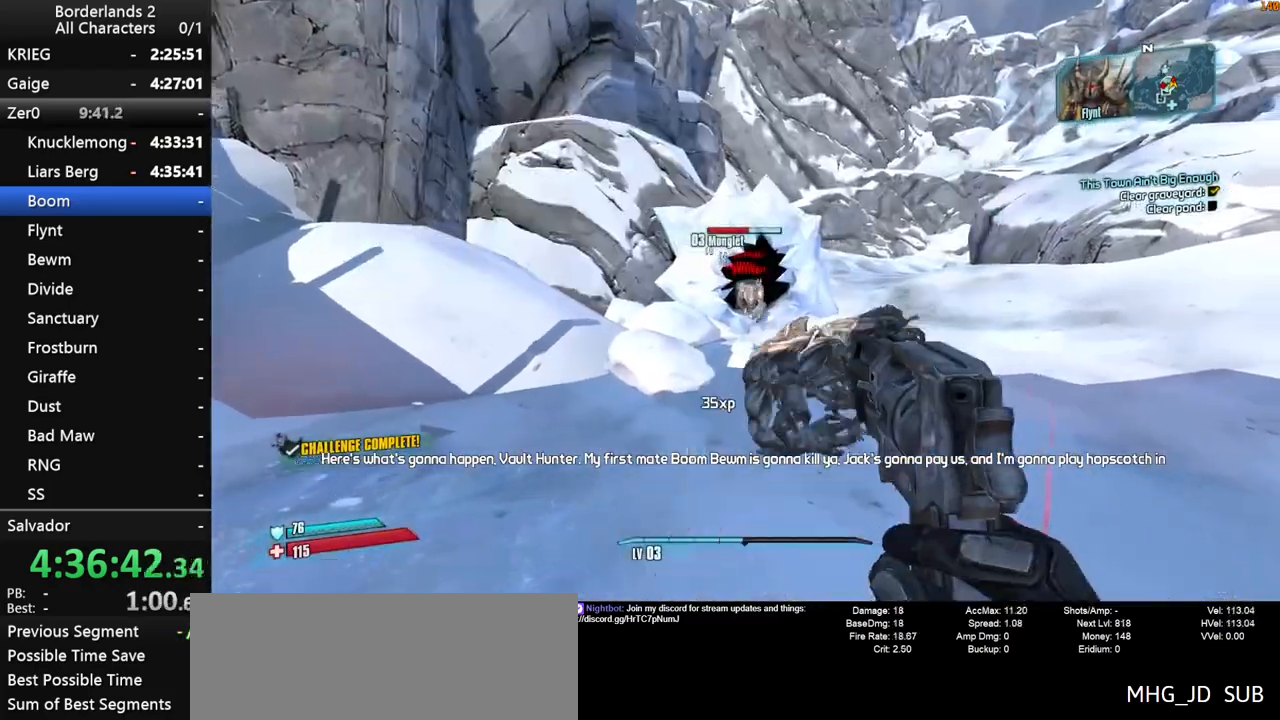
{"keys": ["d", "w"], "mouse": [], "mouse_move": "still", "events": [[67, "mouse_right", "down"], [200, "a", "up"], [250, "mouse_left", "down"], [300, "mouse_left", "up"], [350, "d", "down"], [383, "mouse_left", "down"], [433, "mouse_left", "up"], [483, "mouse_right", "up"]]}
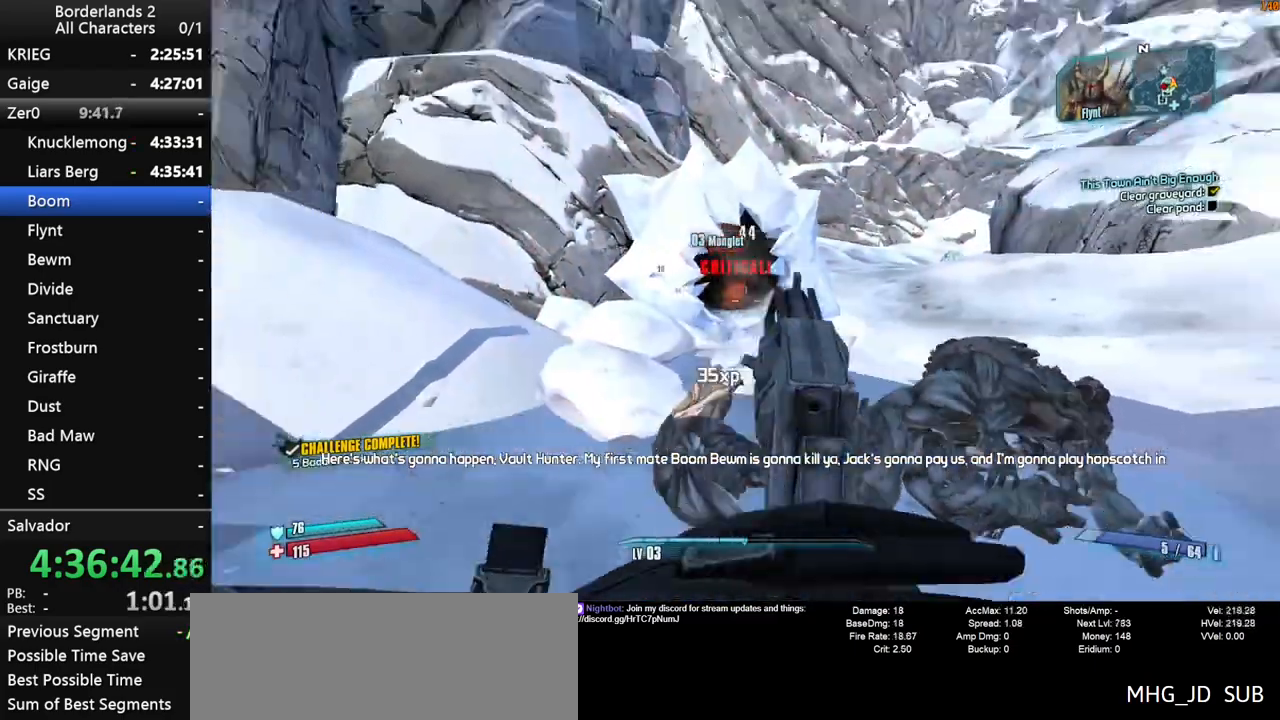
{"keys": ["a", "shift", "w"], "mouse": [], "mouse_move": "still", "events": [[217, "shift", "down"], [317, "a", "down"], [317, "d", "up"], [367, "shift", "up"], [400, "shift", "down"]]}
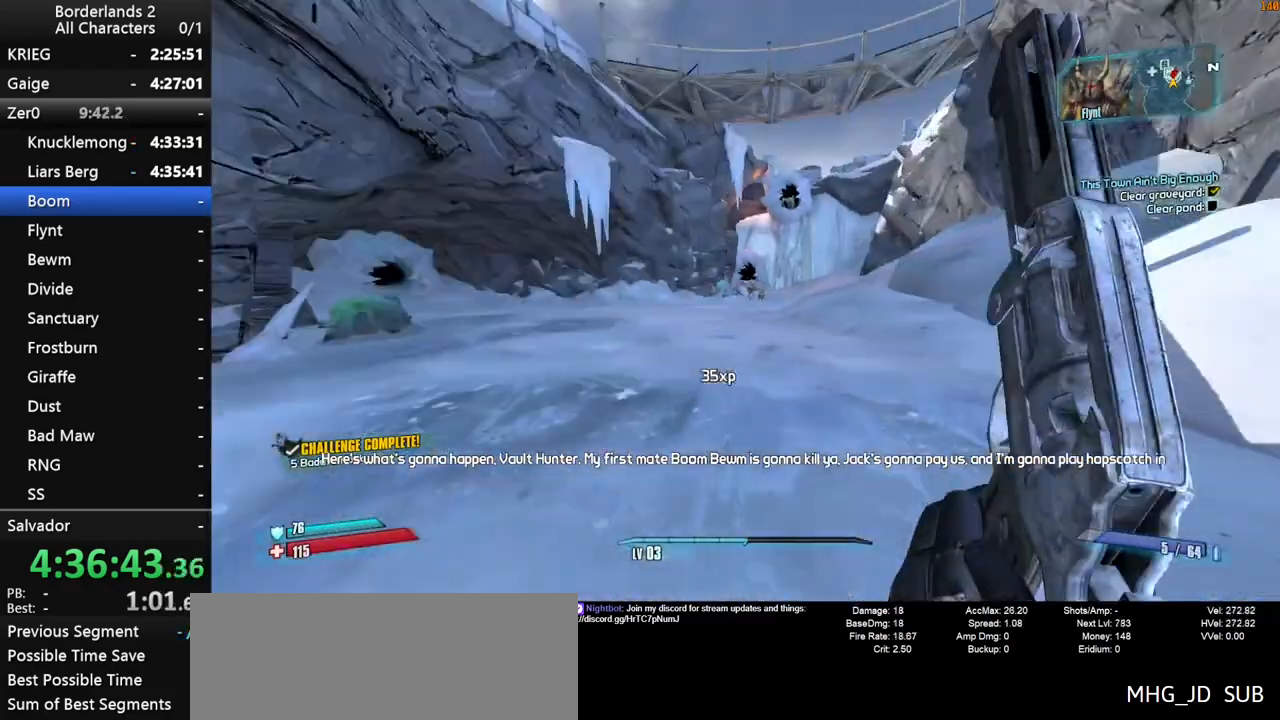
{"keys": ["w"], "mouse": ["left", "right"], "mouse_move": "down", "events": [[133, "shift", "up"], [233, "mouse_right", "down"], [417, "mouse_left", "down"], [467, "a", "up"]]}
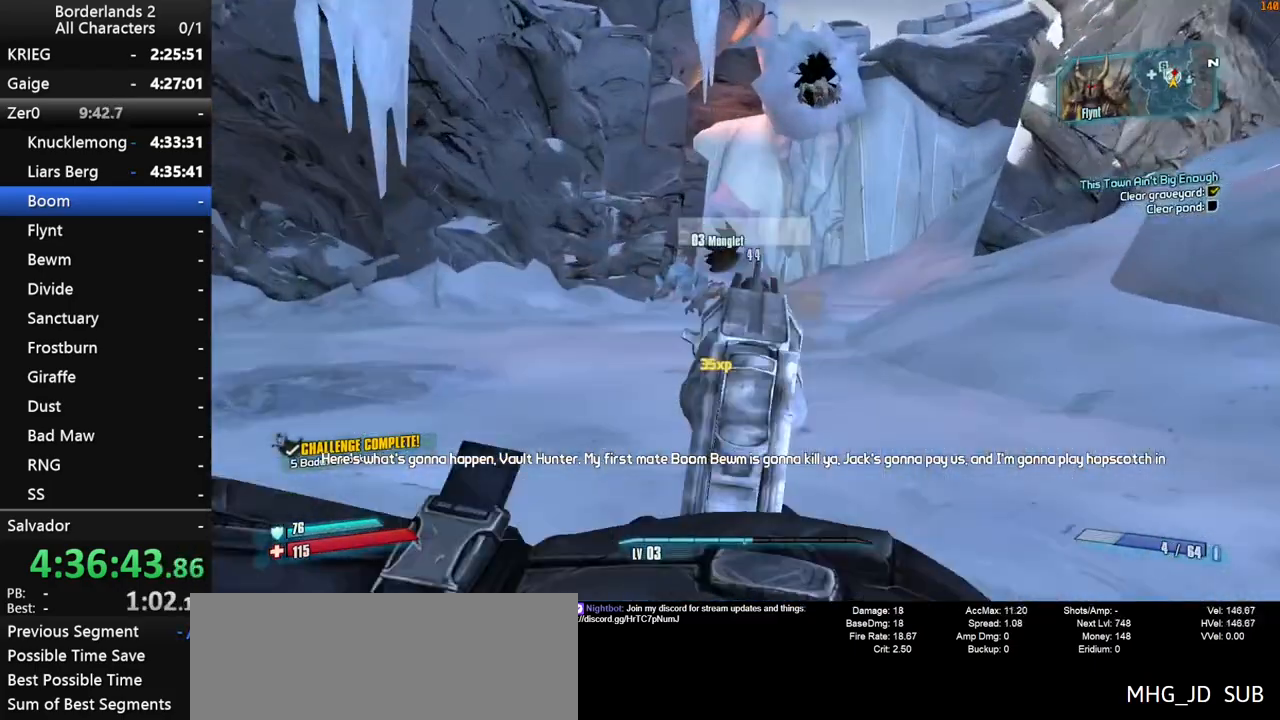
{"keys": ["w"], "mouse": [], "mouse_move": "up-right", "events": [[17, "mouse_left", "up"], [67, "mouse_left", "down"], [200, "mouse_left", "up"], [200, "mouse_right", "up"], [250, "mouse_left", "down"], [250, "mouse_right", "down"], [250, "q", "down"], [300, "e", "down"], [333, "mouse_left", "up"], [333, "mouse_right", "up"], [333, "q", "up"], [383, "e", "up"]]}
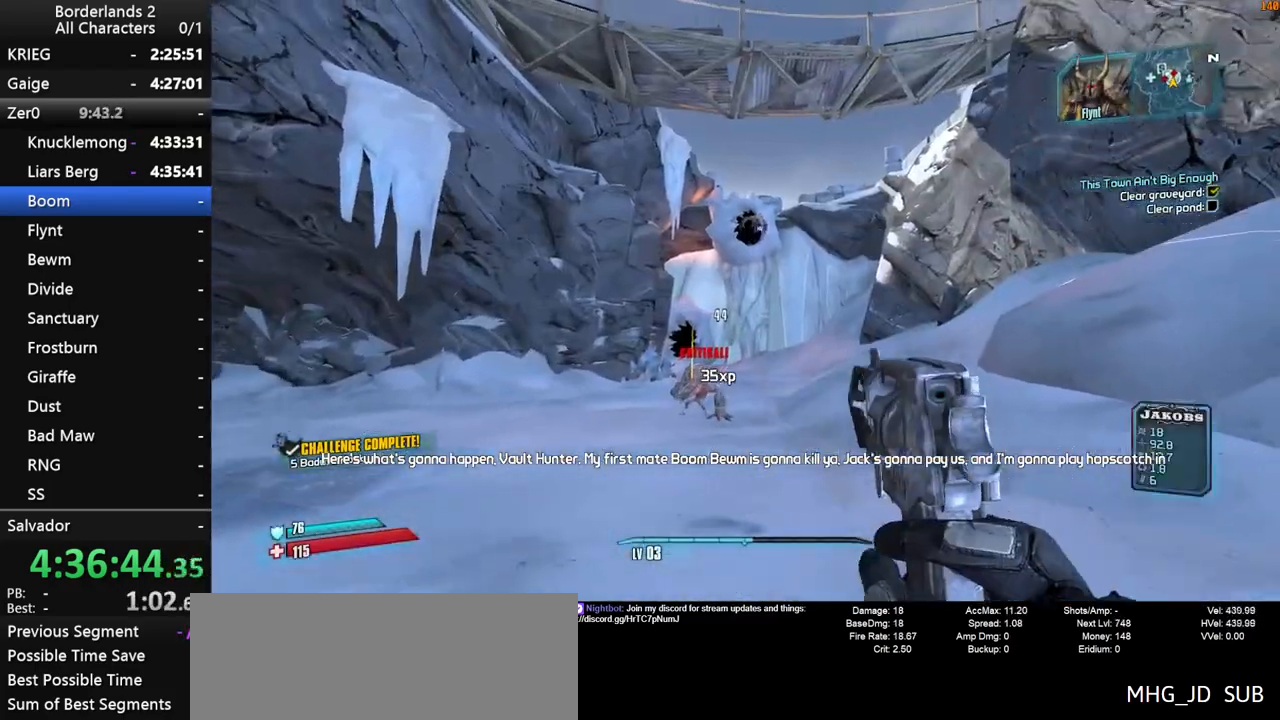
{"keys": ["w"], "mouse": [], "mouse_move": "down", "events": [[33, "a", "down"], [167, "mouse_right", "down"], [217, "a", "up"], [317, "mouse_right", "up"]]}
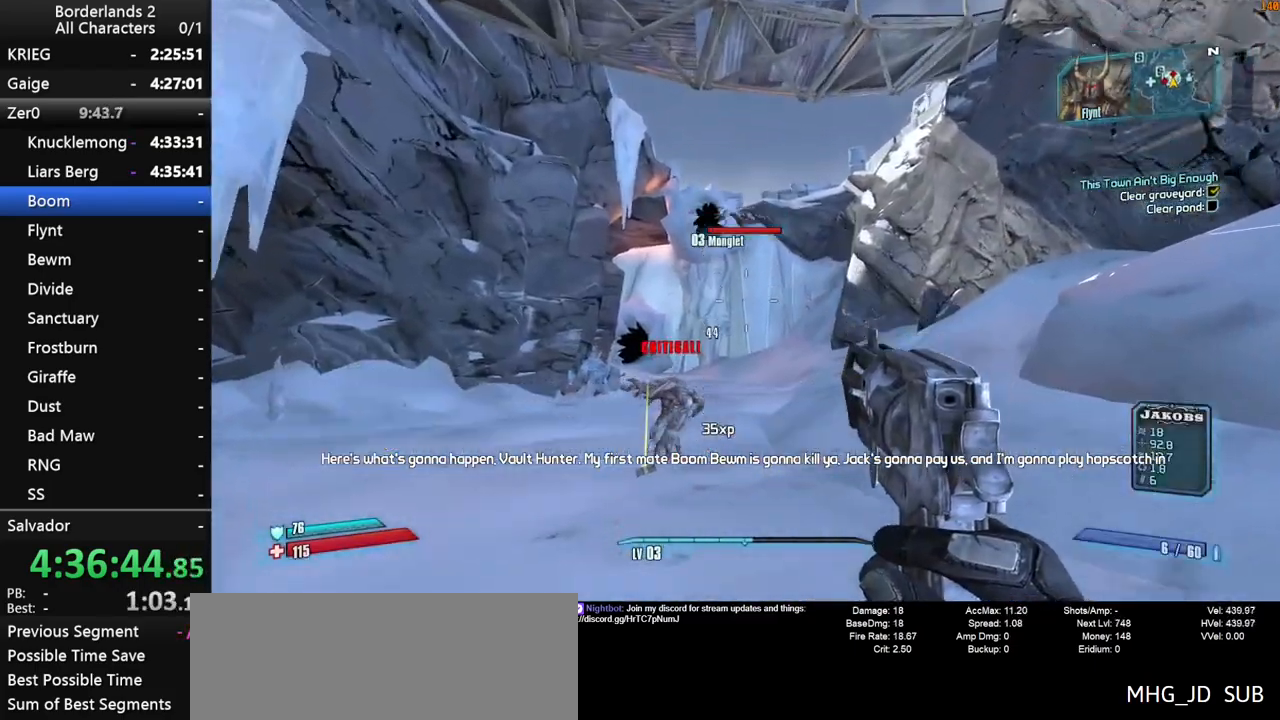
{"keys": [], "mouse": ["left", "right"], "mouse_move": "still", "events": [[83, "a", "down"], [83, "mouse_right", "down"], [133, "a", "up"], [333, "mouse_left", "down"], [367, "mouse_left", "up"], [417, "mouse_left", "down"], [417, "w", "up"]]}
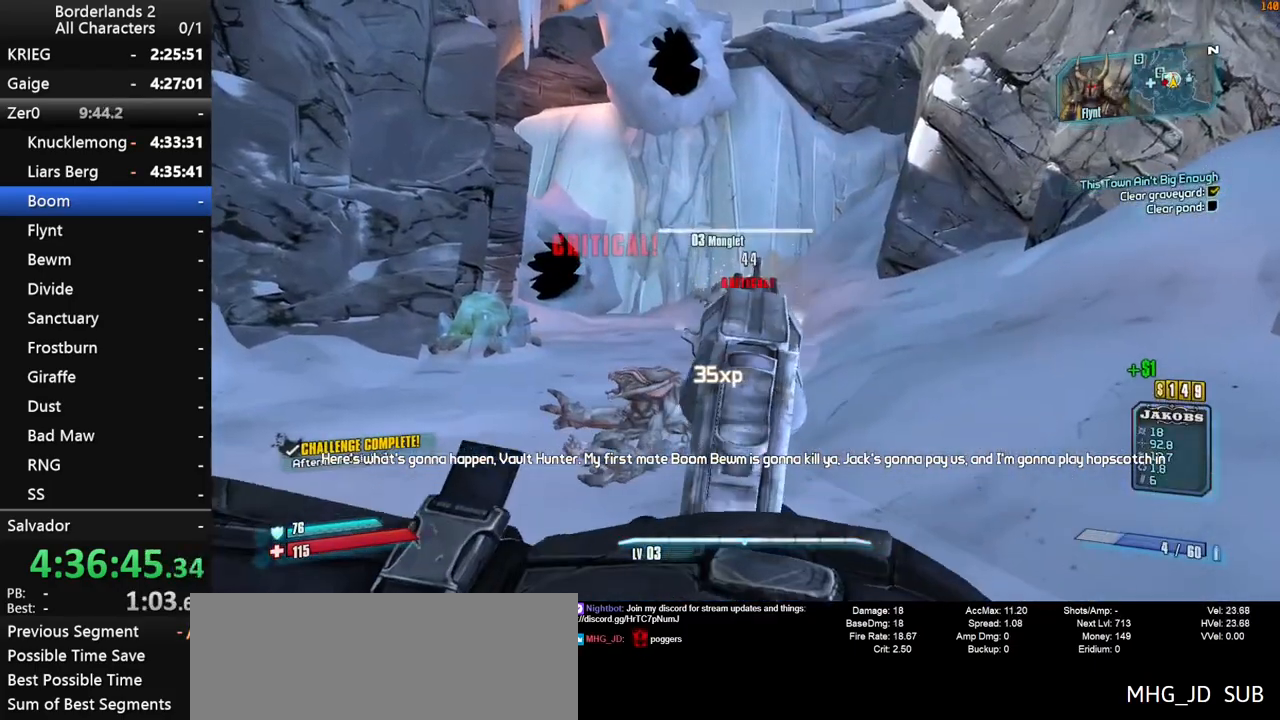
{"keys": ["a", "w"], "mouse": [], "mouse_move": "still", "events": [[17, "mouse_left", "up"], [67, "mouse_left", "down"], [117, "mouse_right", "up"], [117, "q", "down"], [150, "e", "down"], [150, "mouse_left", "up"], [200, "q", "up"], [250, "e", "up"], [300, "a", "down"], [383, "w", "down"]]}
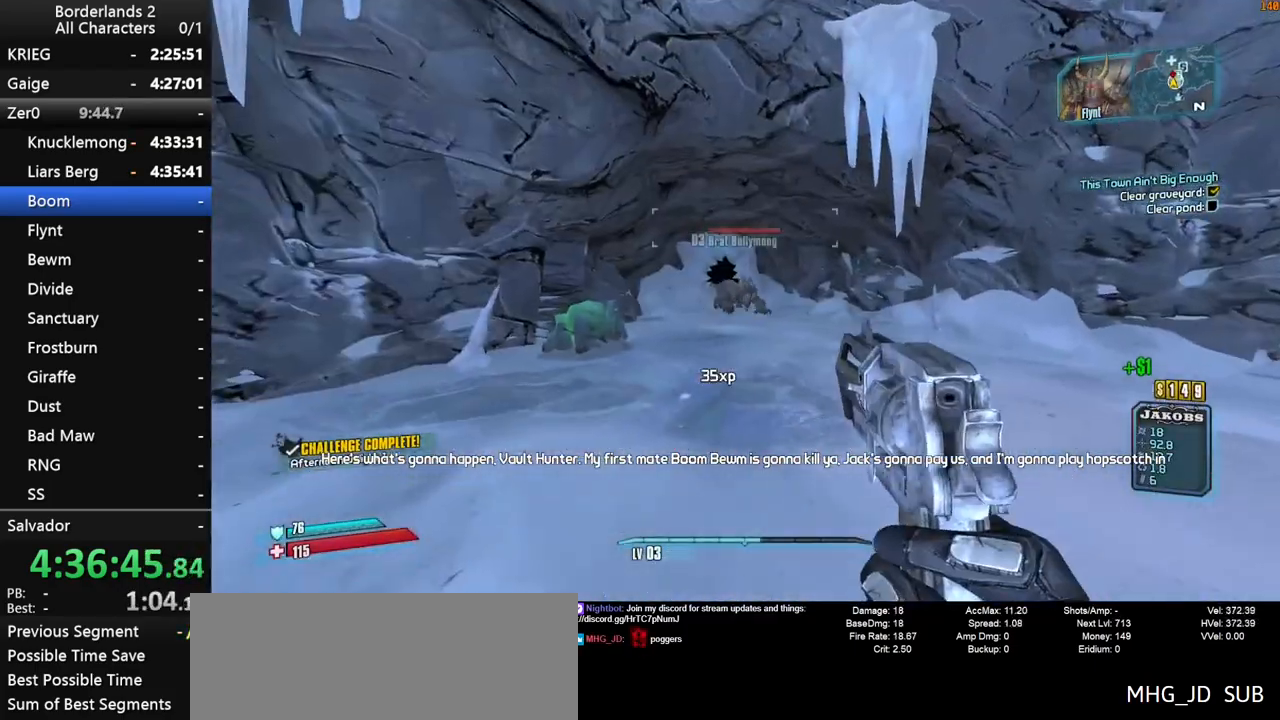
{"keys": ["w"], "mouse": ["right"], "mouse_move": "still", "events": [[83, "mouse_right", "down"], [167, "a", "up"], [317, "mouse_left", "down"], [350, "mouse_left", "up"]]}